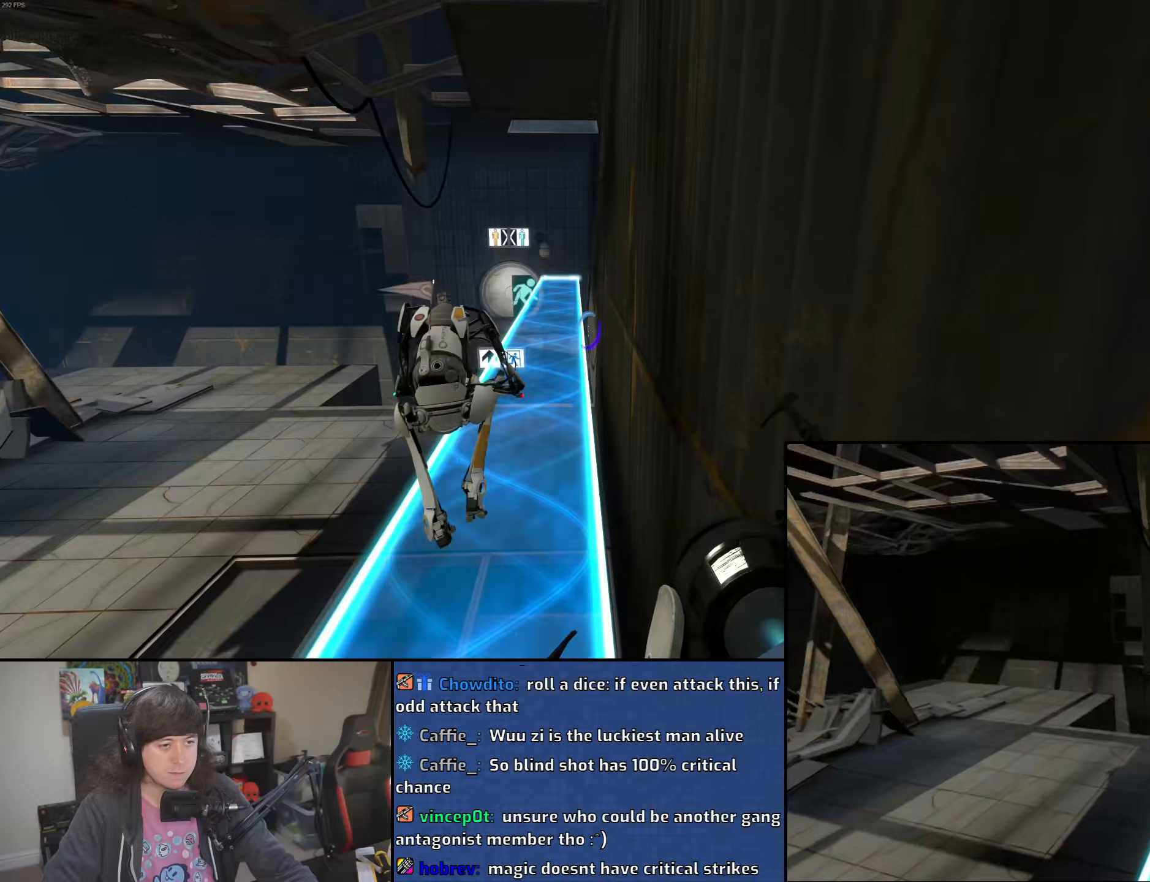
Gameplay with keyboard and mouse; each line is a JSON object with the keys and mouse buttons held at the frame after it. "events" lists presses ("down") and releases ("up") of "1", "2", "3", "4", "5", "6", "8", "a", "alt", "b", "c", "ctrl", "d", "down", "e", "escape", "f", "f1", "f2", "f3", "g", "h", "left", "n", "num2", "q", "r", "right", "s", "shift", "space", "t", "tab", "up", "v", "w", "x", "y", "z", "mouse_left", "mouse_wheel" and "mouse_right" between this image and that frame as [ms after this image, input, new state], when the widget could be followed in between. "mouse_left", "mouse_wheel", "mouse_right" = the "left", "wheel", "right" buttons of the "mouse" list. No other keys are recorded. "wheel" means that the mouse wheel is clicked or scrolled. Mouse movement is not recorded.
{"keys": ["d", "w"], "mouse": [], "events": [[117, "mouse_wheel", "up"]]}
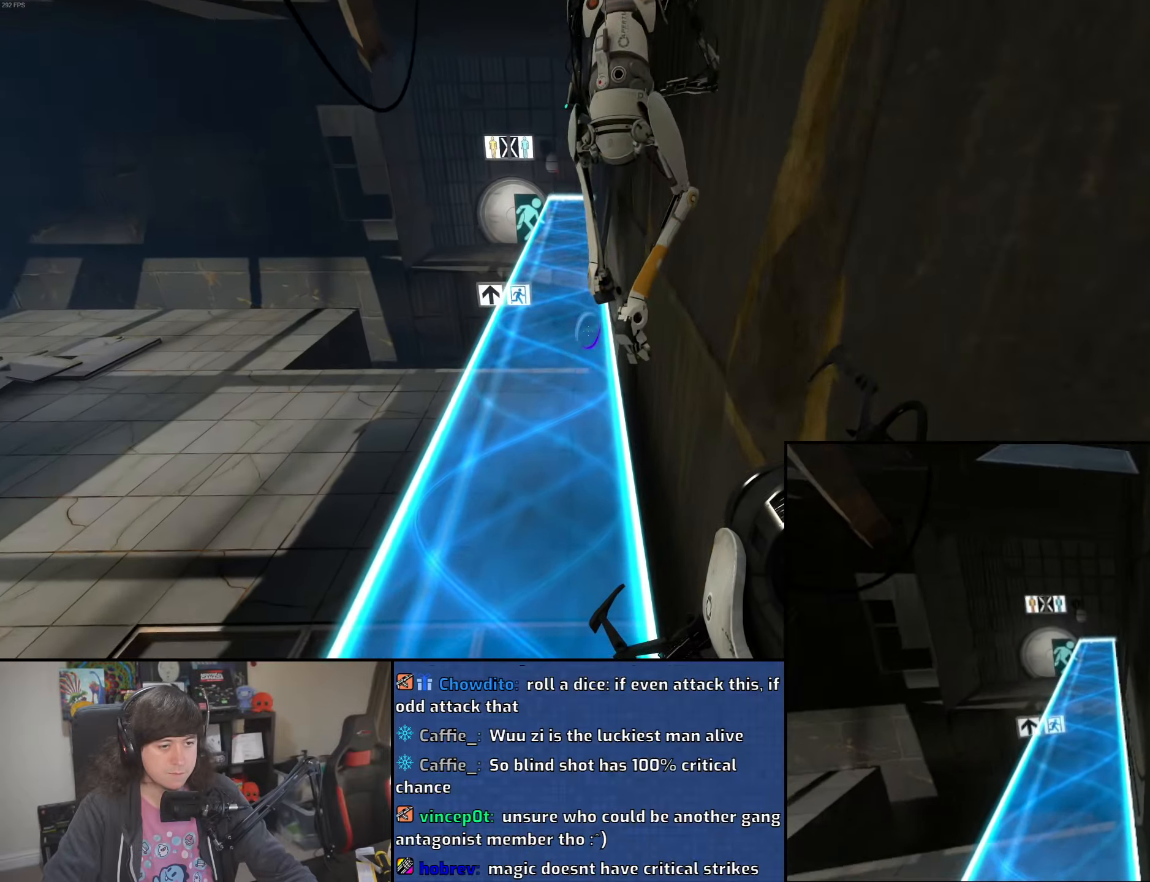
{"keys": ["d", "w"], "mouse": [], "events": [[250, "mouse_wheel", "down"], [483, "mouse_wheel", "up"]]}
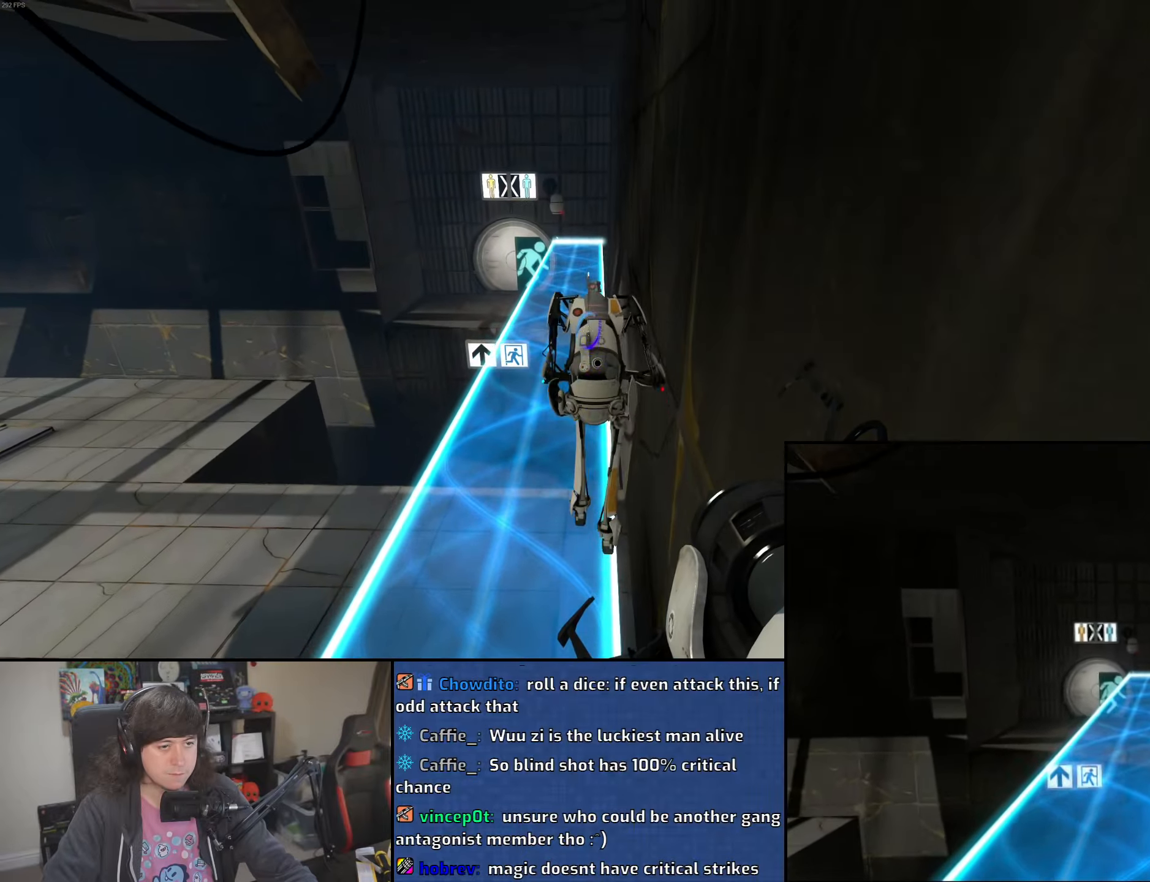
{"keys": ["d", "w"], "mouse": [], "events": []}
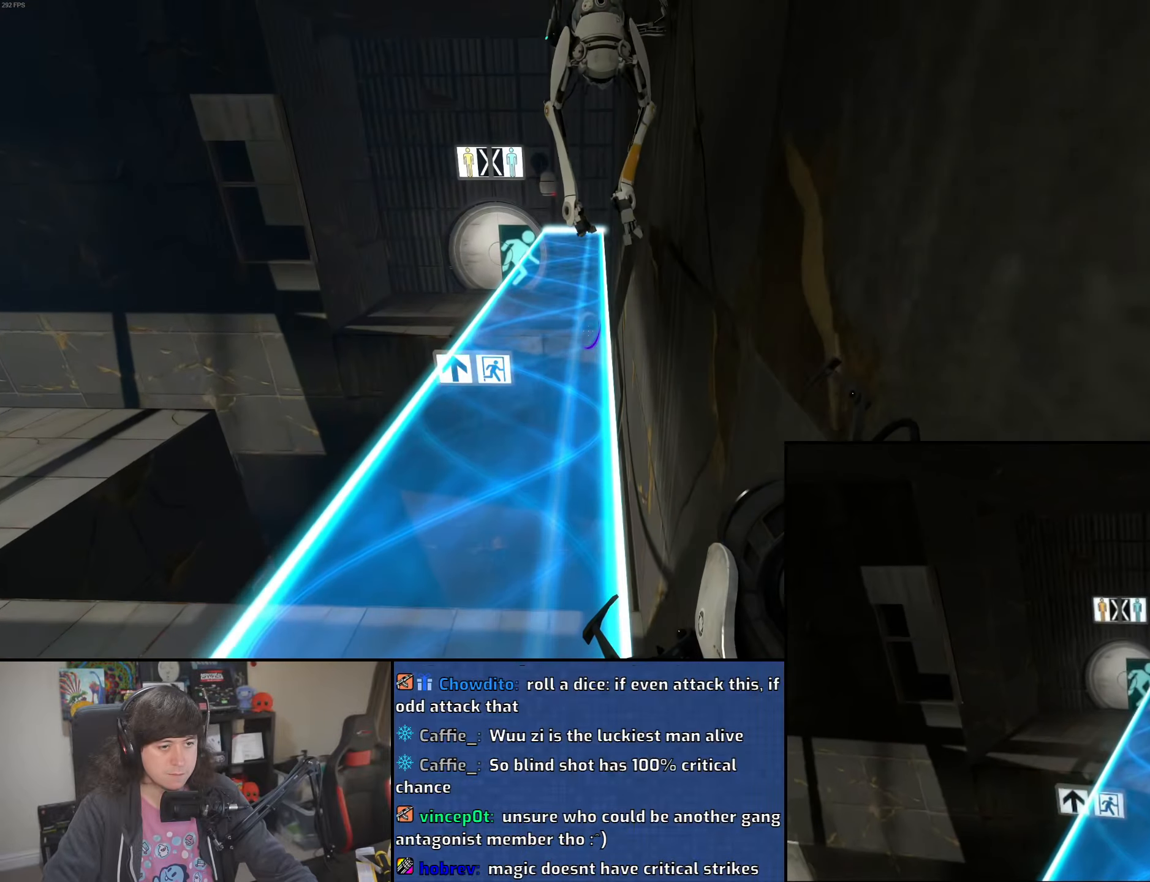
{"keys": ["d", "w"], "mouse": [], "events": [[116, "mouse_wheel", "down"], [350, "mouse_wheel", "up"]]}
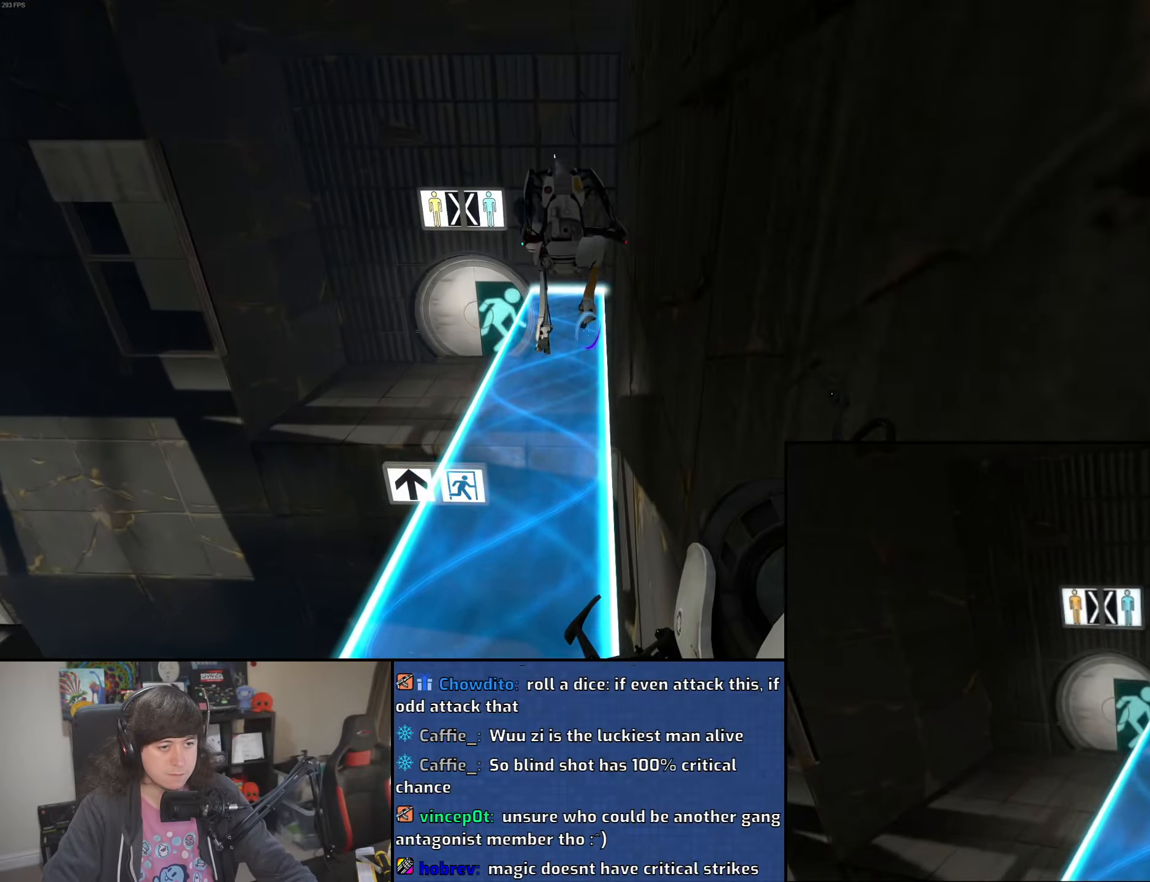
{"keys": ["a"], "mouse": ["wheel"], "events": [[266, "d", "up"], [333, "a", "down"], [466, "w", "up"], [483, "mouse_wheel", "down"]]}
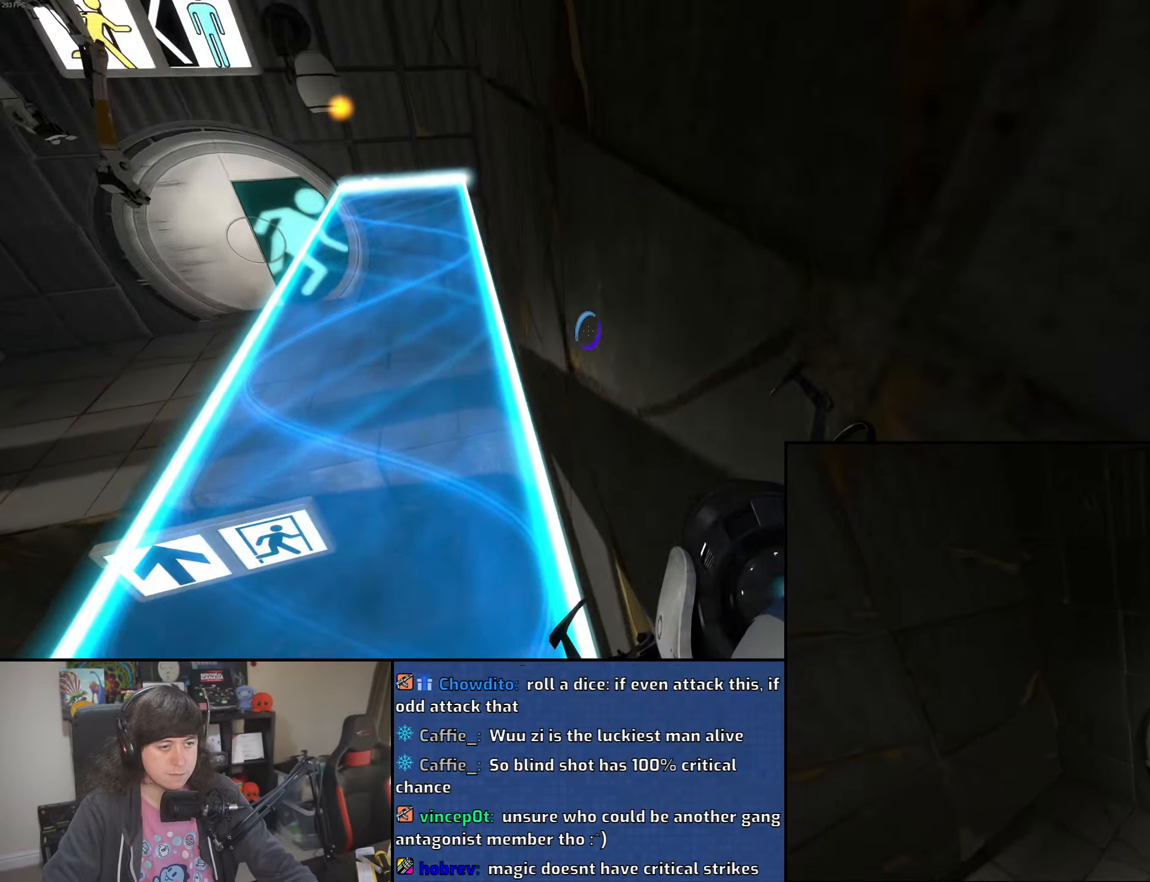
{"keys": ["d"], "mouse": [], "events": [[333, "mouse_wheel", "up"], [466, "d", "down"], [500, "a", "up"]]}
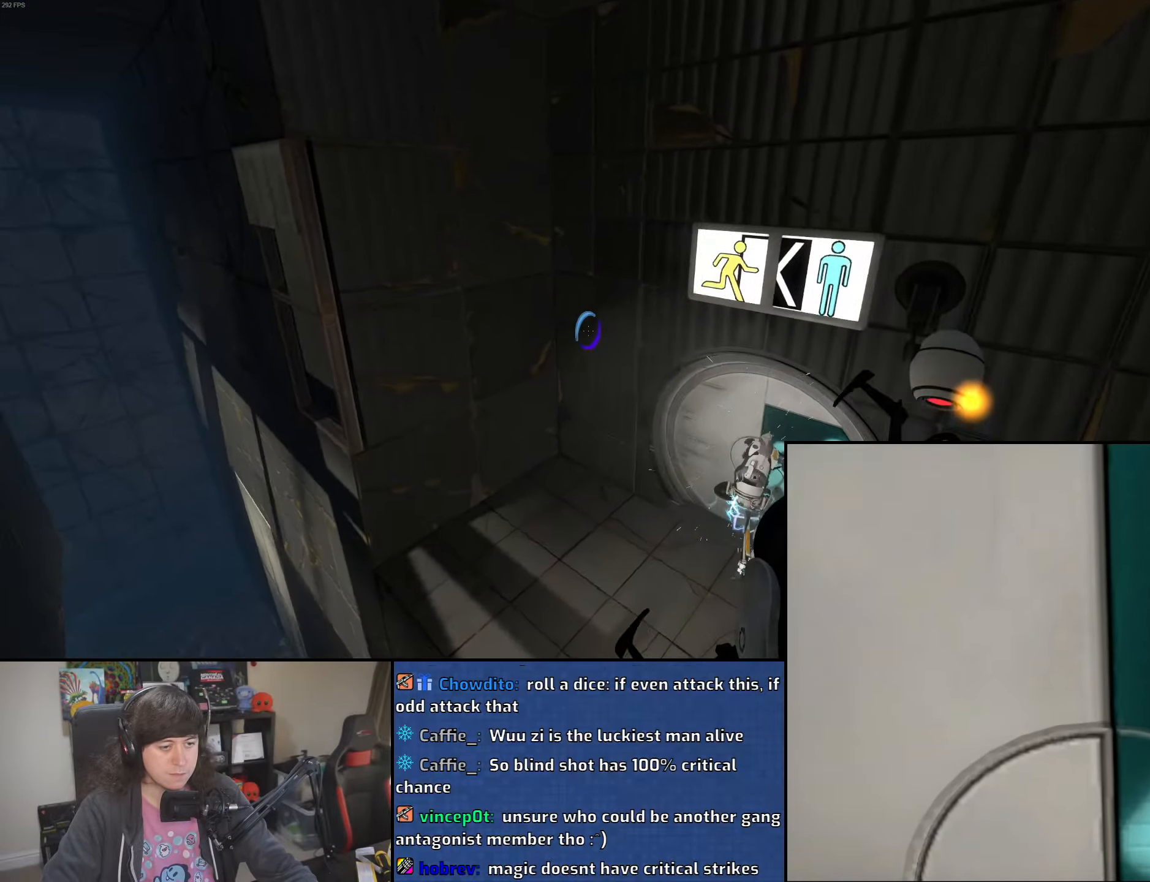
{"keys": ["d"], "mouse": [], "events": [[216, "w", "down"], [266, "d", "up"], [483, "w", "up"], [500, "d", "down"]]}
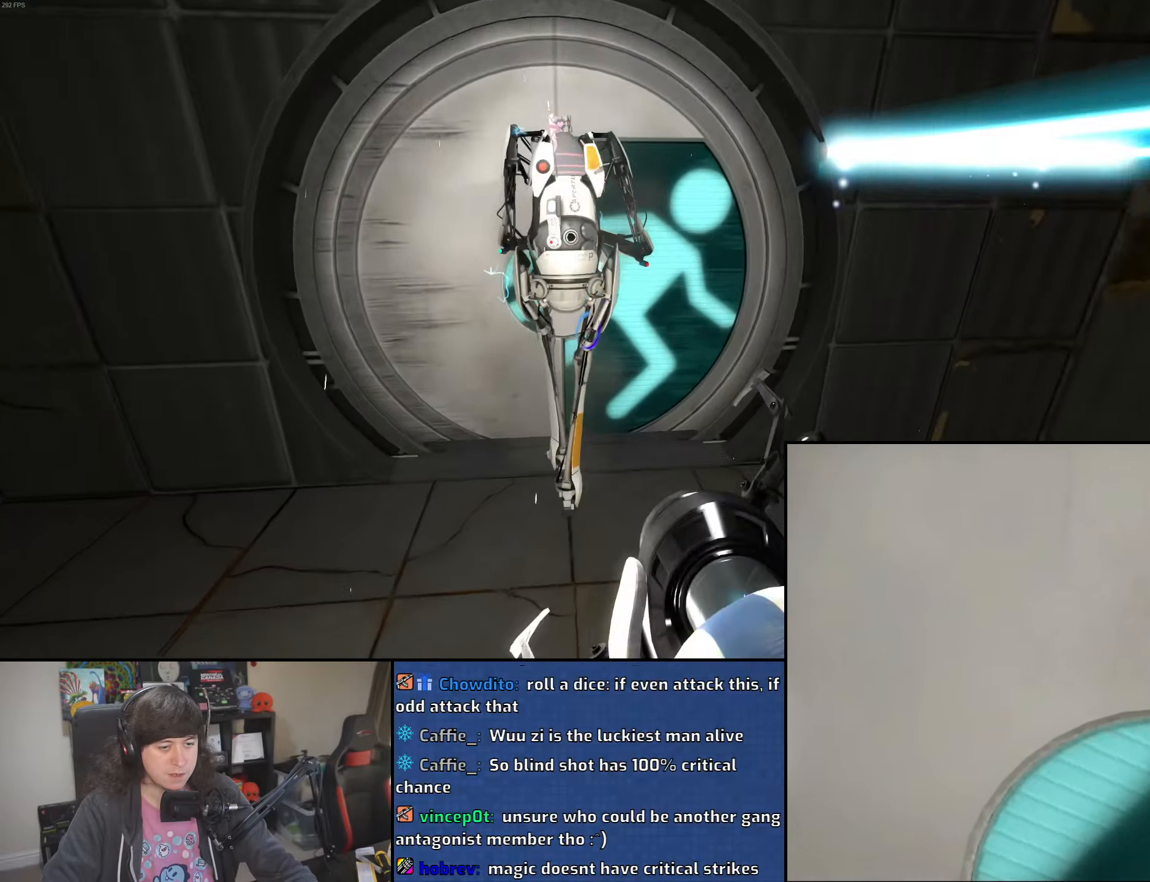
{"keys": ["w"], "mouse": [], "events": [[33, "d", "up"], [266, "w", "down"], [400, "d", "down"], [483, "d", "up"]]}
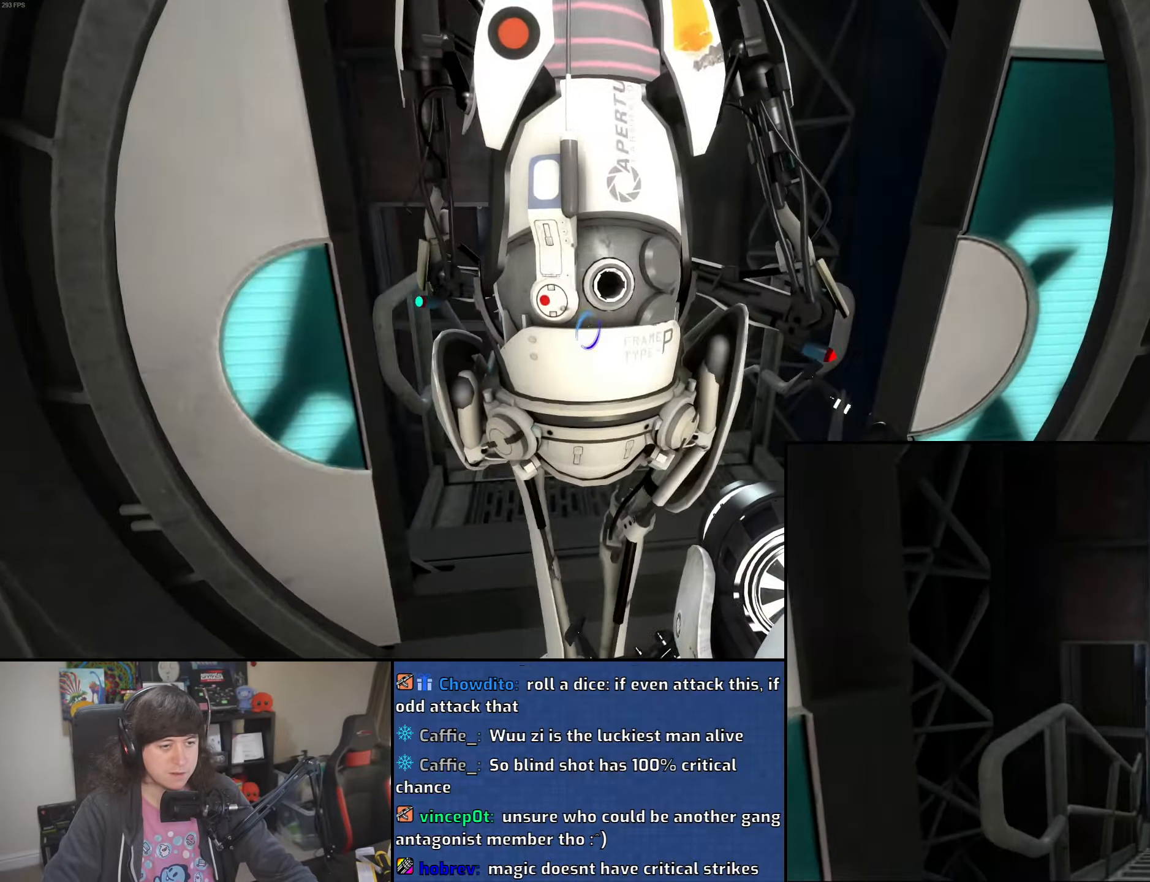
{"keys": ["a", "w"], "mouse": [], "events": [[133, "a", "down"], [200, "a", "up"], [483, "a", "down"]]}
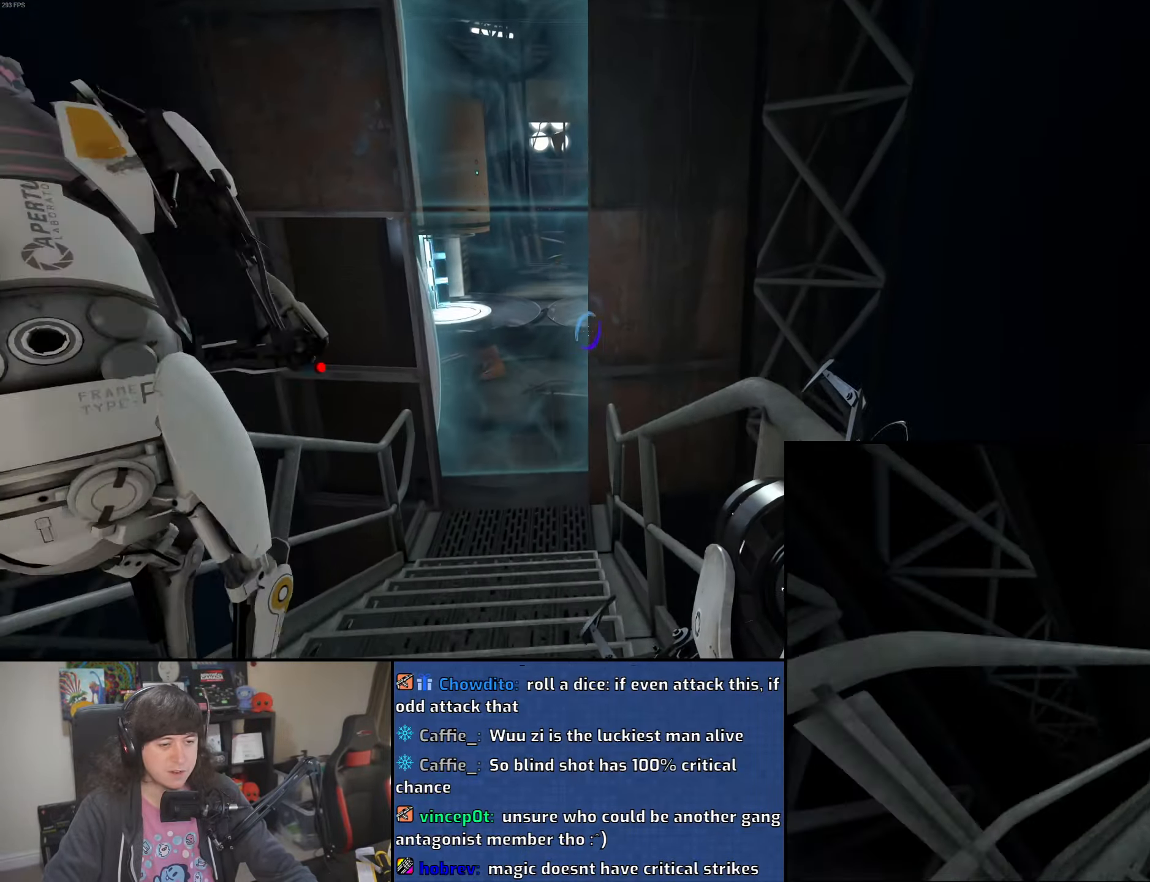
{"keys": ["a", "w"], "mouse": [], "events": []}
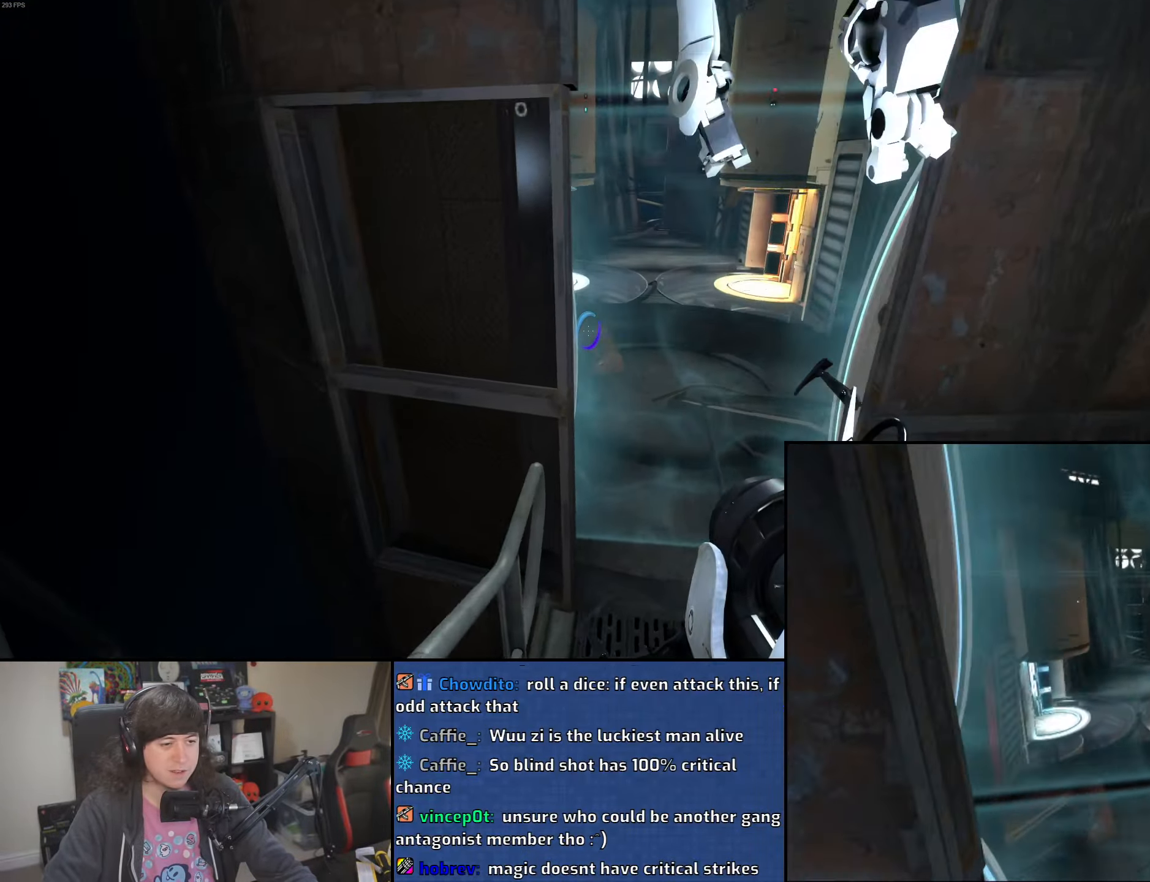
{"keys": ["d", "w"], "mouse": [], "events": [[333, "a", "up"], [366, "d", "down"]]}
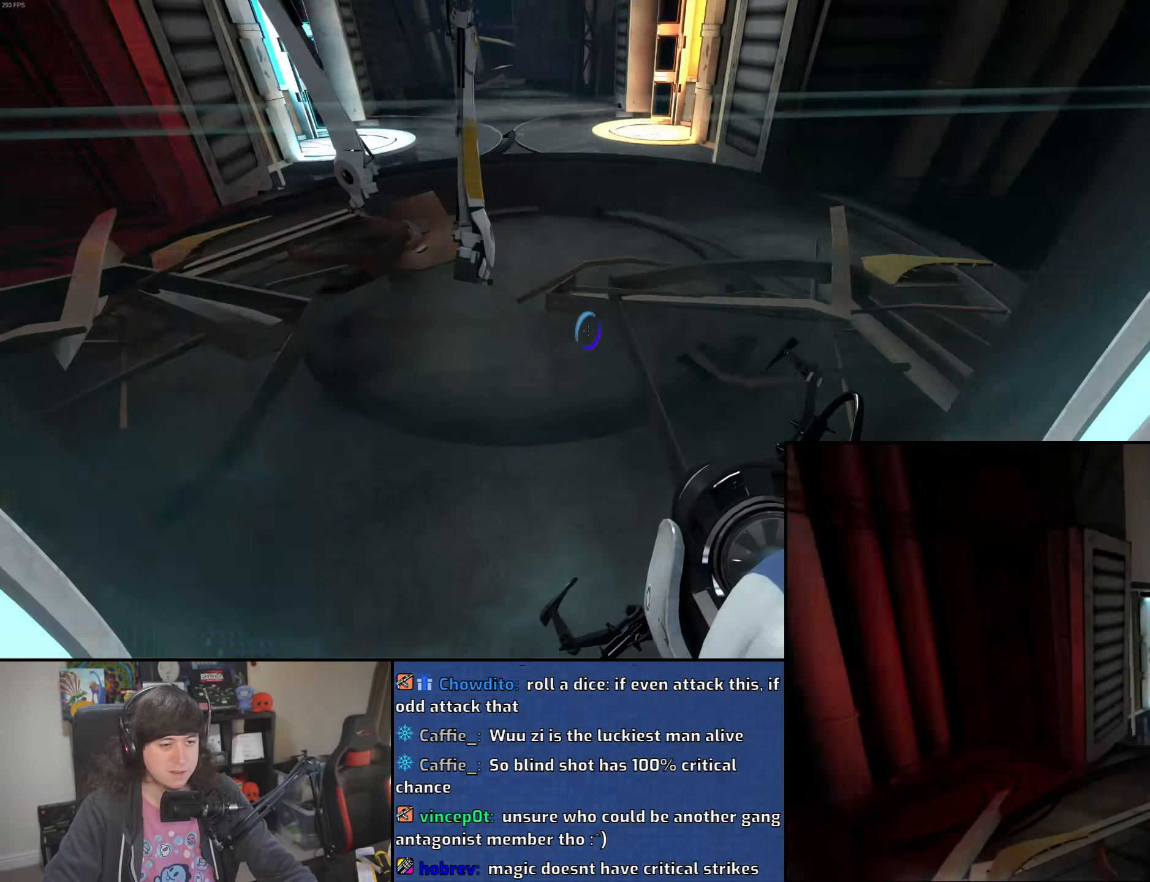
{"keys": ["a"], "mouse": [], "events": [[16, "a", "down"], [50, "d", "up"], [83, "w", "up"], [100, "mouse_wheel", "down"], [366, "mouse_wheel", "up"]]}
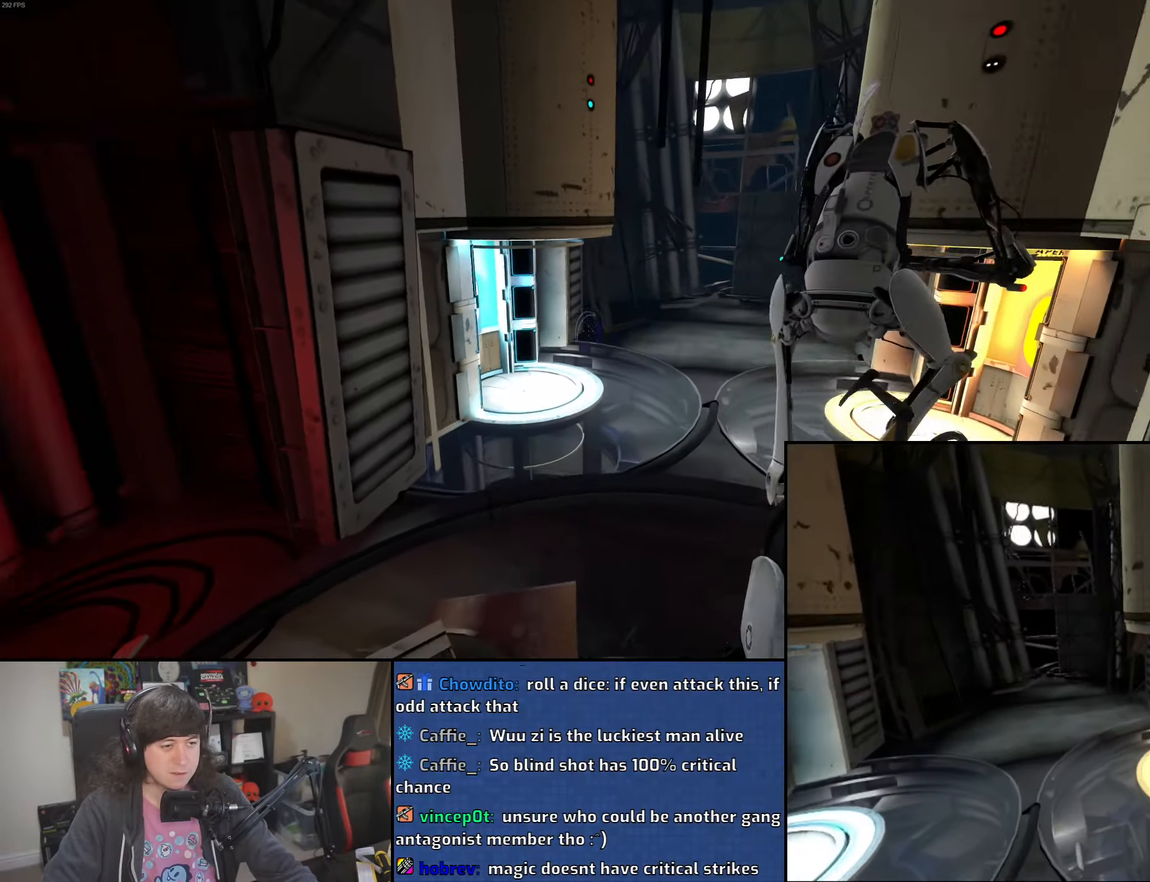
{"keys": ["d"], "mouse": ["wheel"], "events": [[166, "d", "down"], [183, "a", "up"], [333, "mouse_wheel", "down"]]}
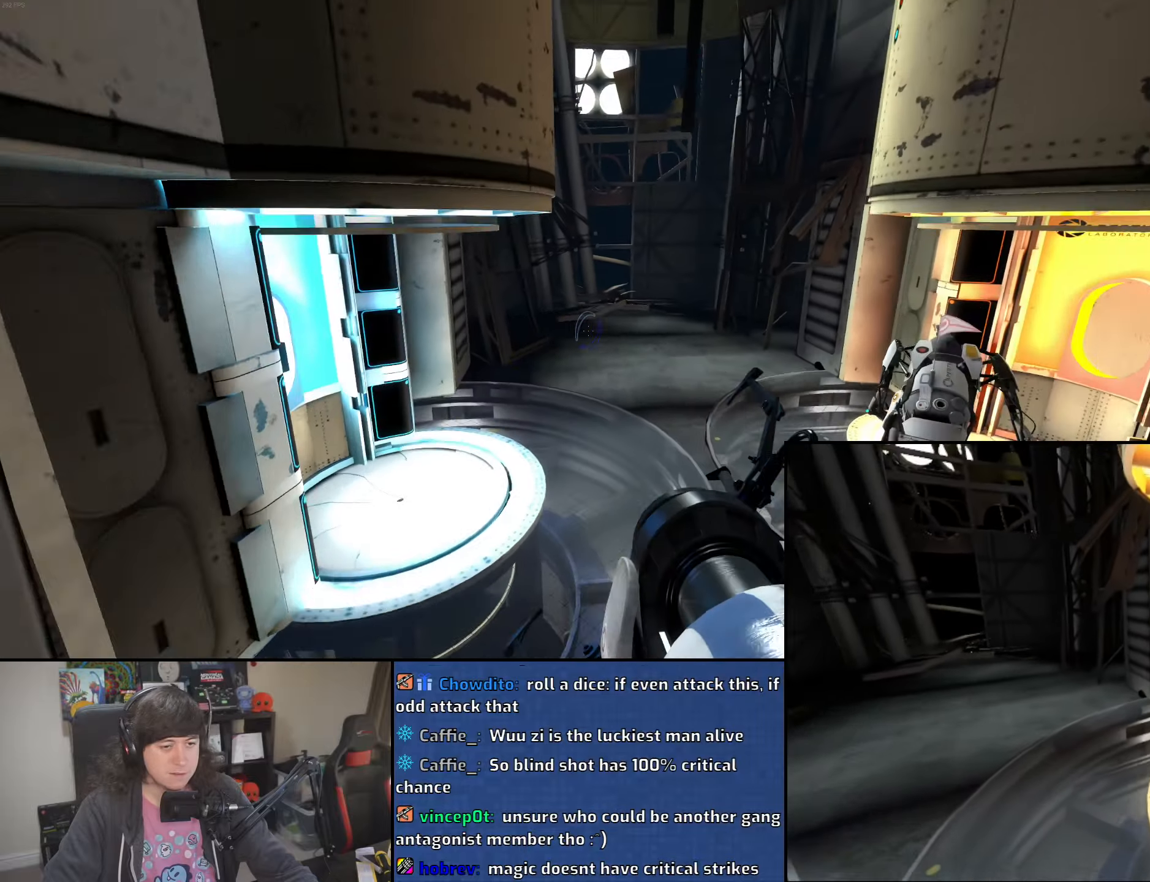
{"keys": ["a"], "mouse": [], "events": [[66, "mouse_wheel", "up"], [133, "a", "down"], [183, "d", "up"]]}
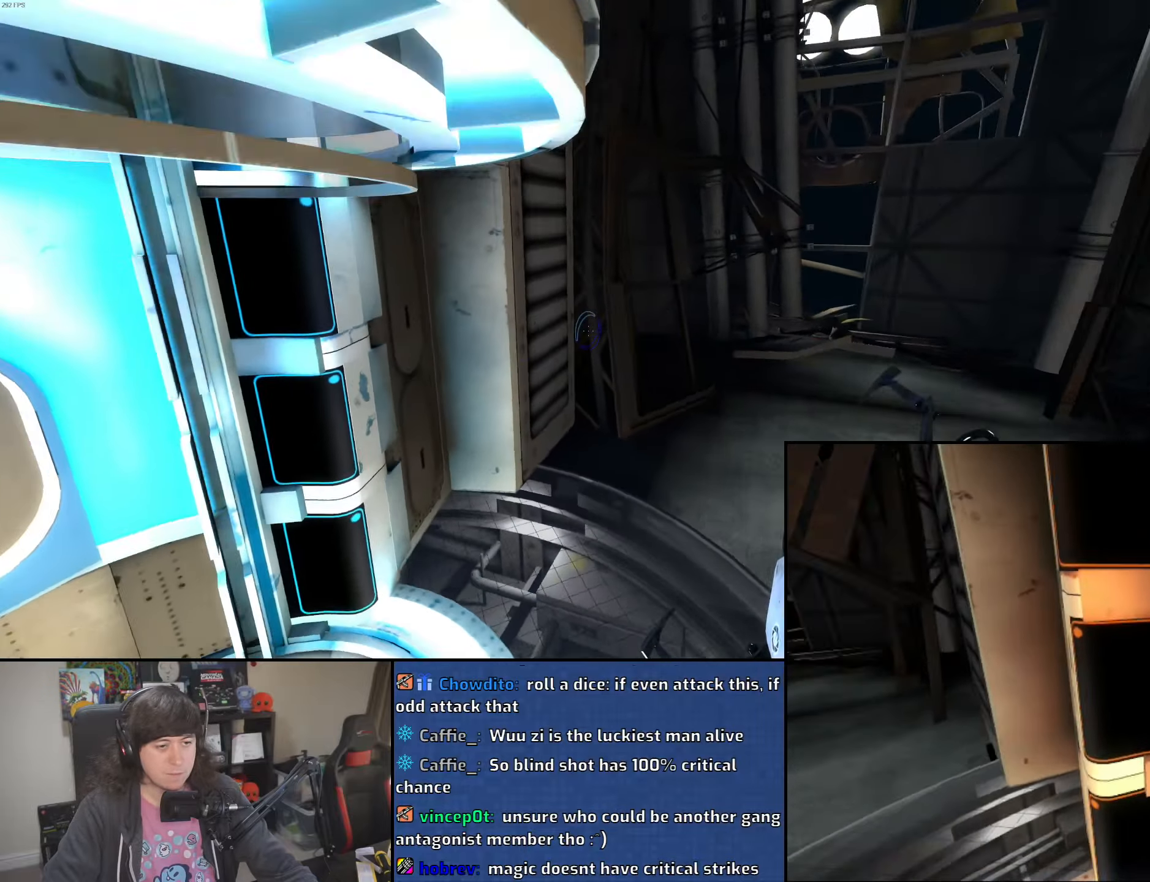
{"keys": ["a", "w"], "mouse": [], "events": [[66, "w", "down"], [316, "w", "up"], [433, "w", "down"]]}
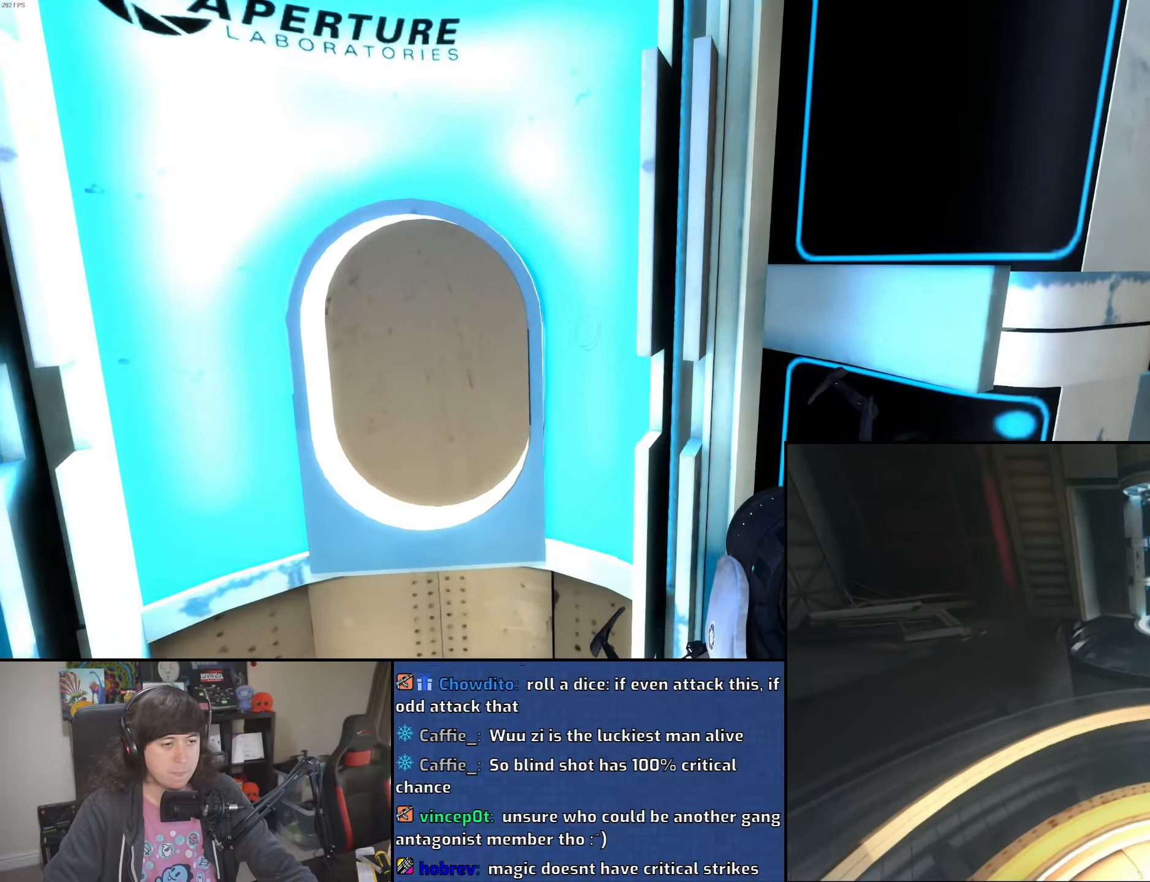
{"keys": [], "mouse": [], "events": [[166, "w", "up"], [266, "s", "down"], [333, "a", "up"], [350, "s", "up"]]}